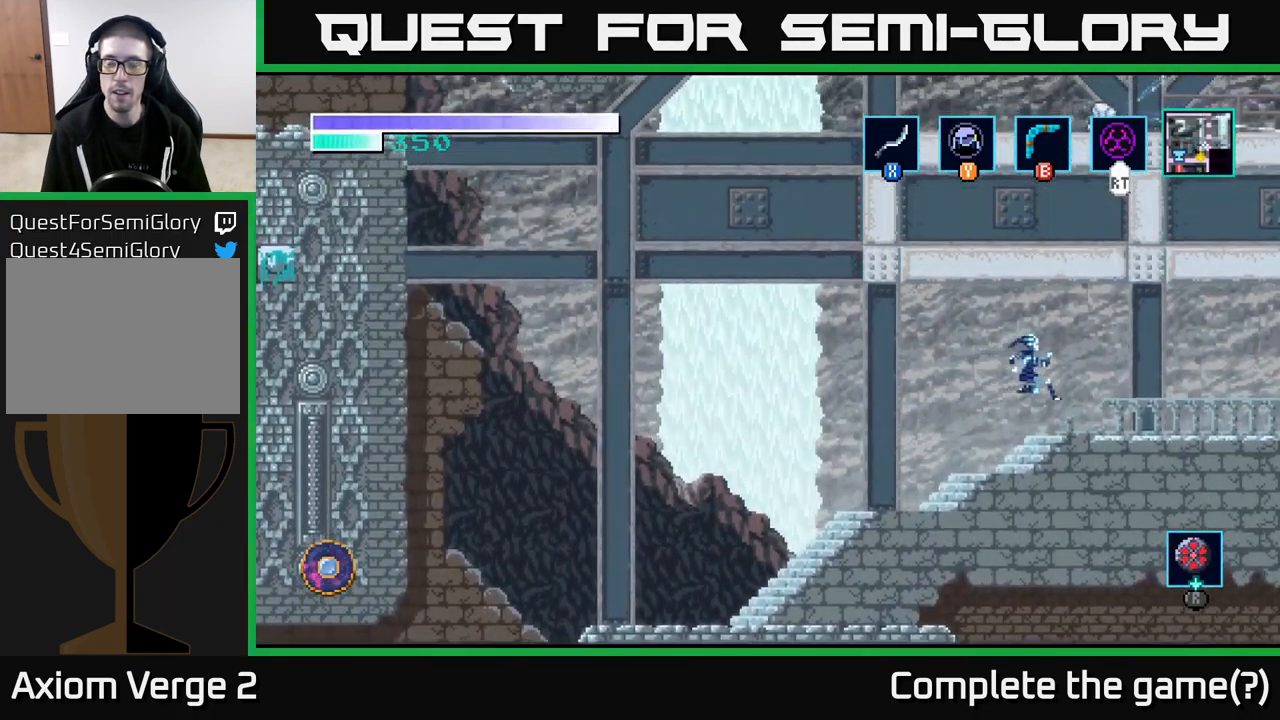
Gameplay with a controller (Xbox layout); each line is a JSON object with the inputs held at the frame after it. "events" lists button and stick changes between this image and that frame as [ms after this image, input, new state], when the widget could be followed in between. Not read: R1.
{"buttons": [], "left_stick": "right", "right_stick": "center", "events": []}
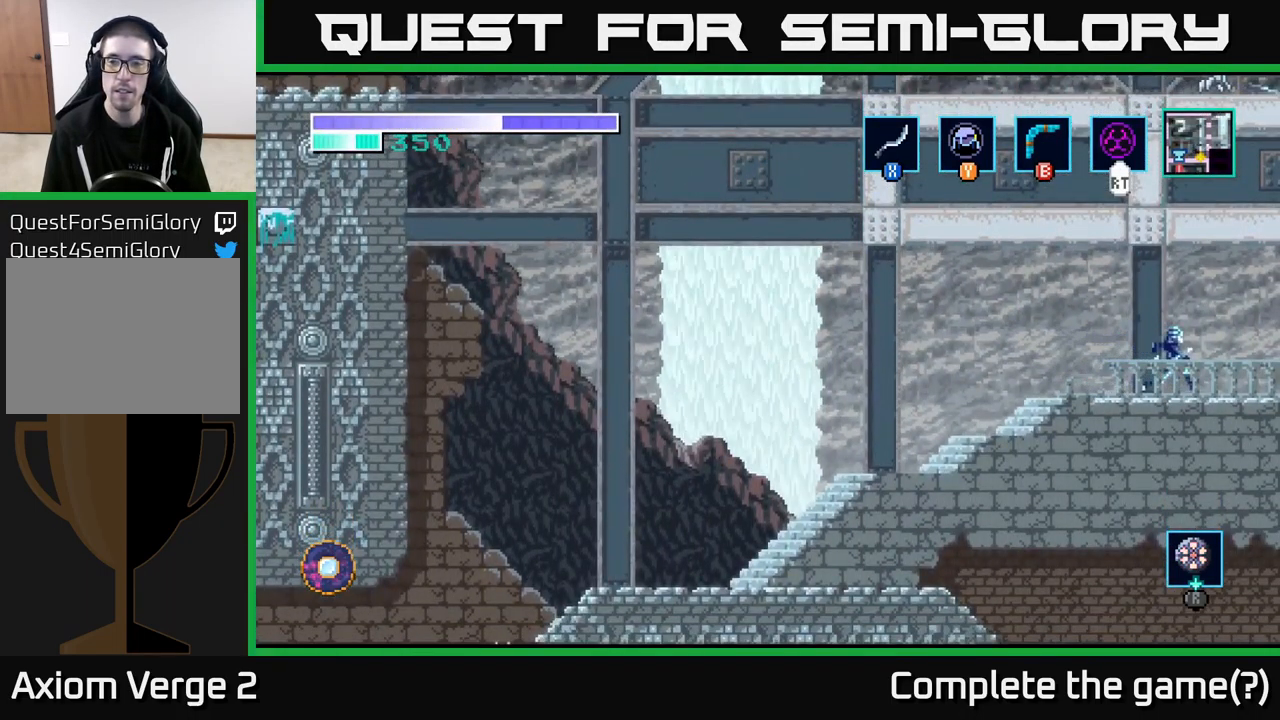
{"buttons": [], "left_stick": "right", "right_stick": "center", "events": []}
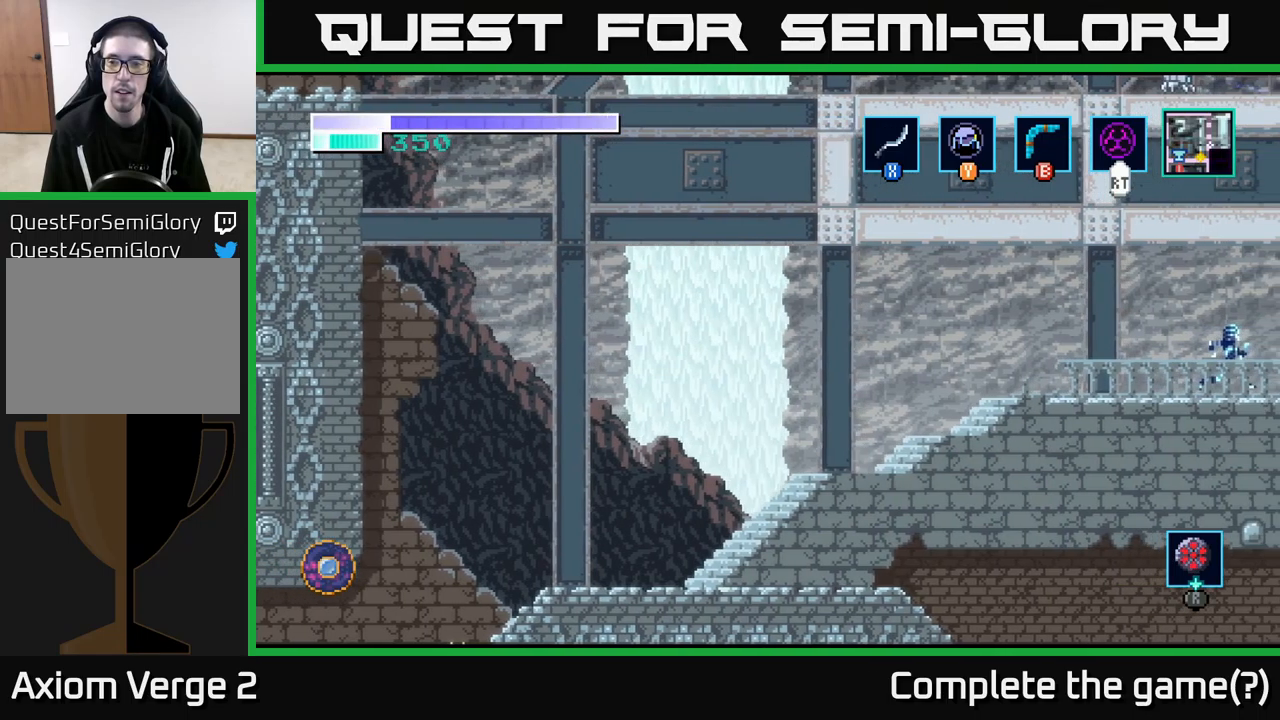
{"buttons": [], "left_stick": "right", "right_stick": "center", "events": [[267, "left_stick", "center"], [434, "left_stick", "right"]]}
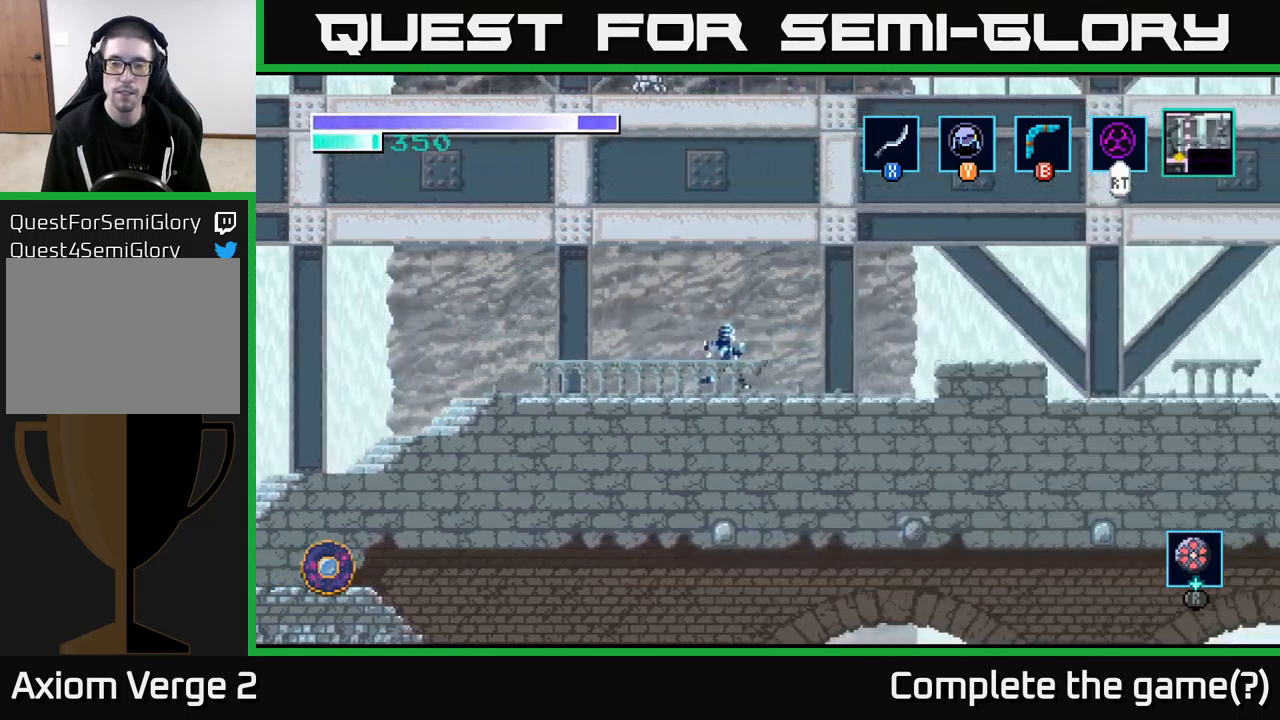
{"buttons": [], "left_stick": "right", "right_stick": "center", "events": []}
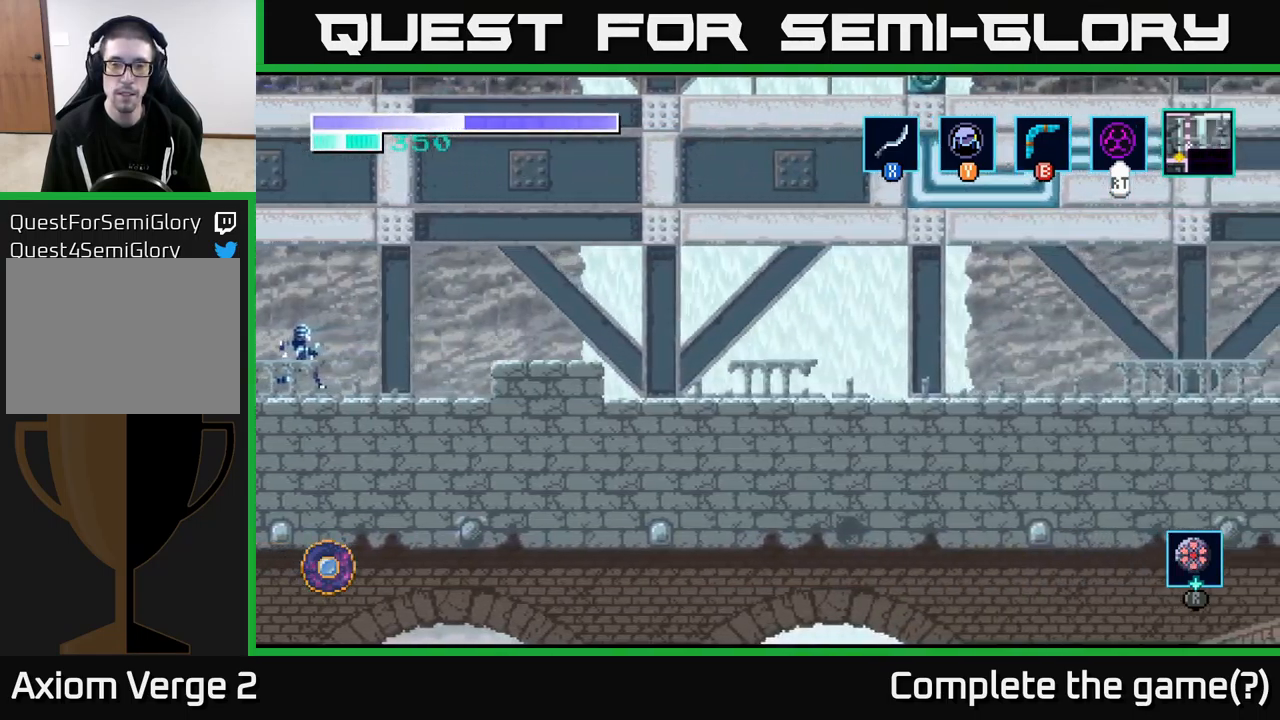
{"buttons": [], "left_stick": "right", "right_stick": "center", "events": []}
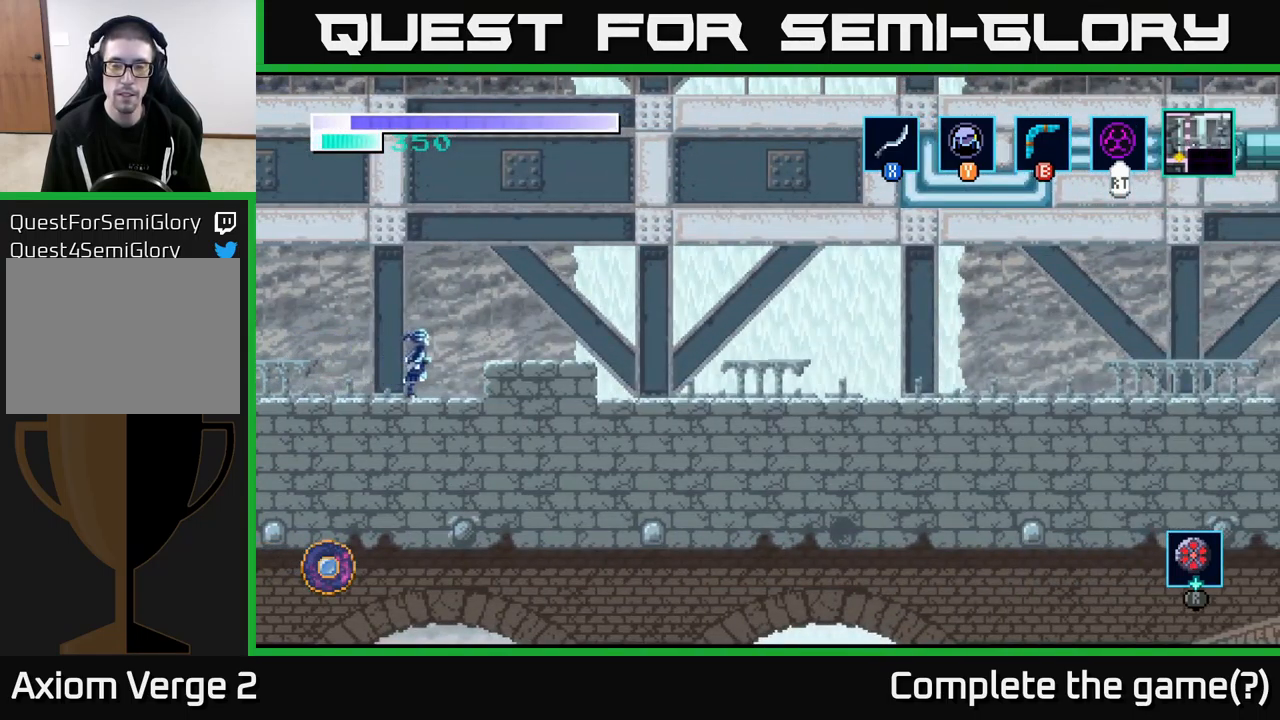
{"buttons": [], "left_stick": "right", "right_stick": "center", "events": [[217, "A", "down"], [467, "A", "up"]]}
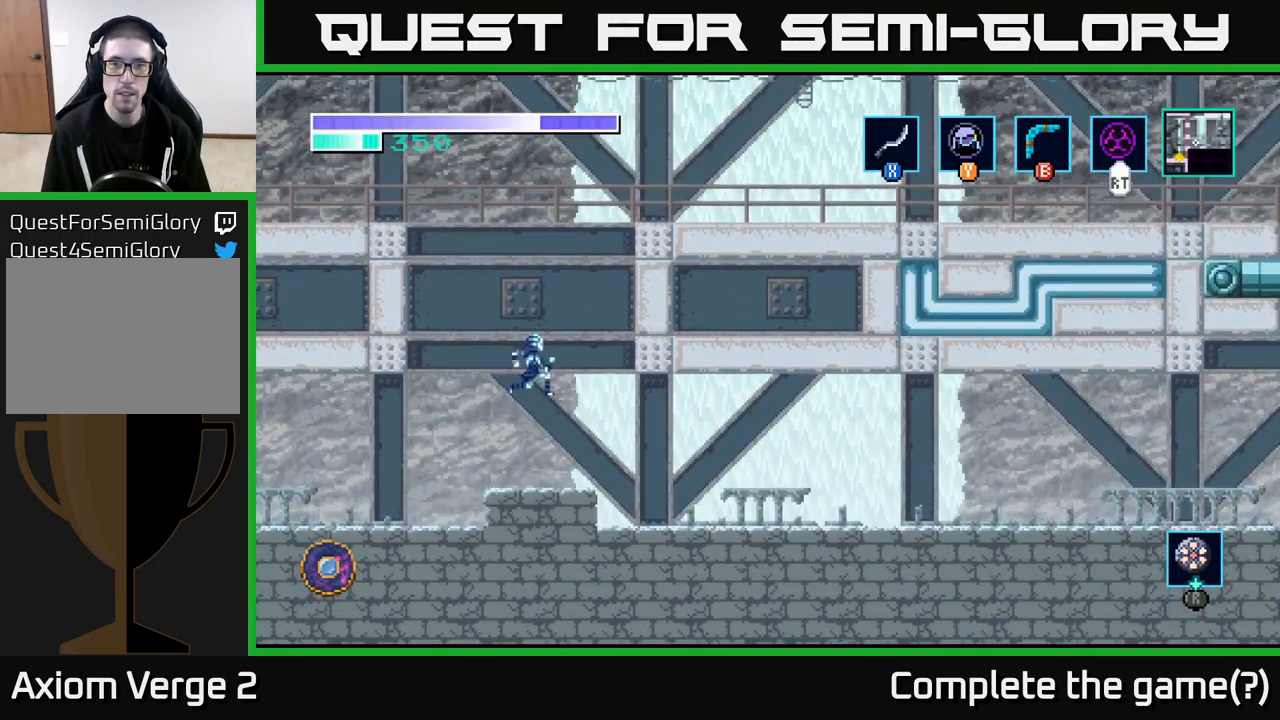
{"buttons": [], "left_stick": "right", "right_stick": "center", "events": []}
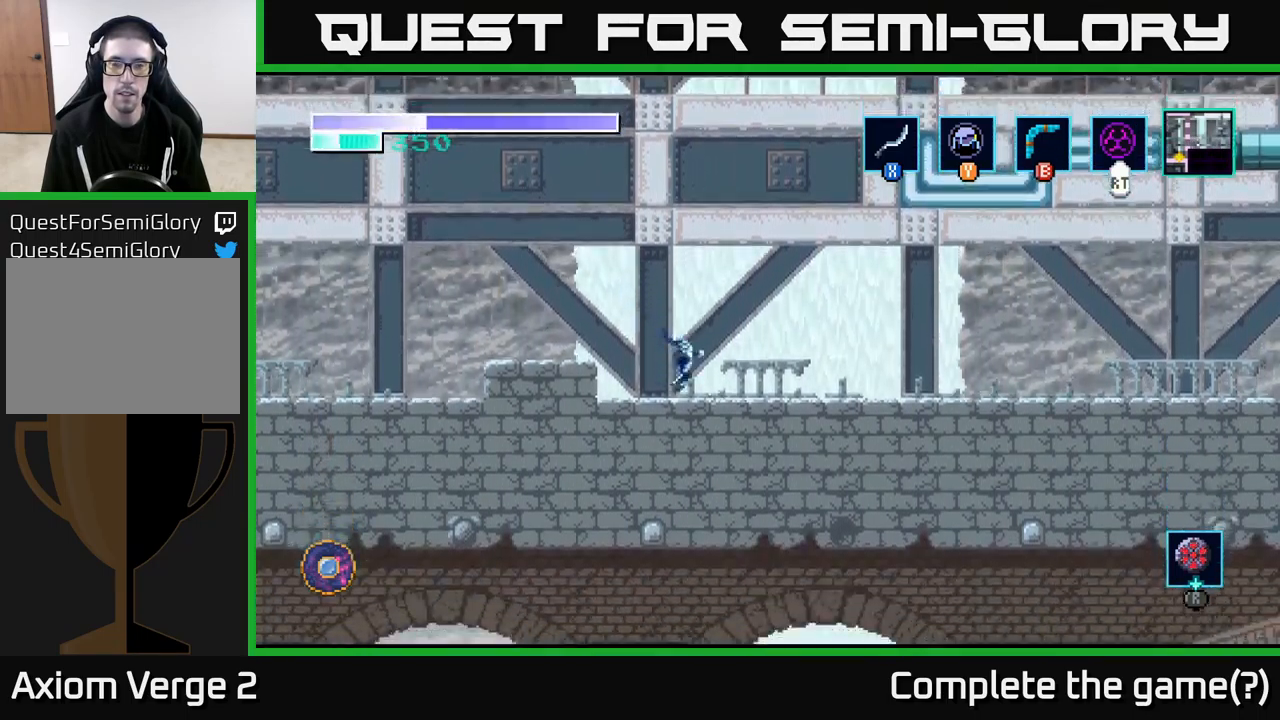
{"buttons": [], "left_stick": "right", "right_stick": "center", "events": []}
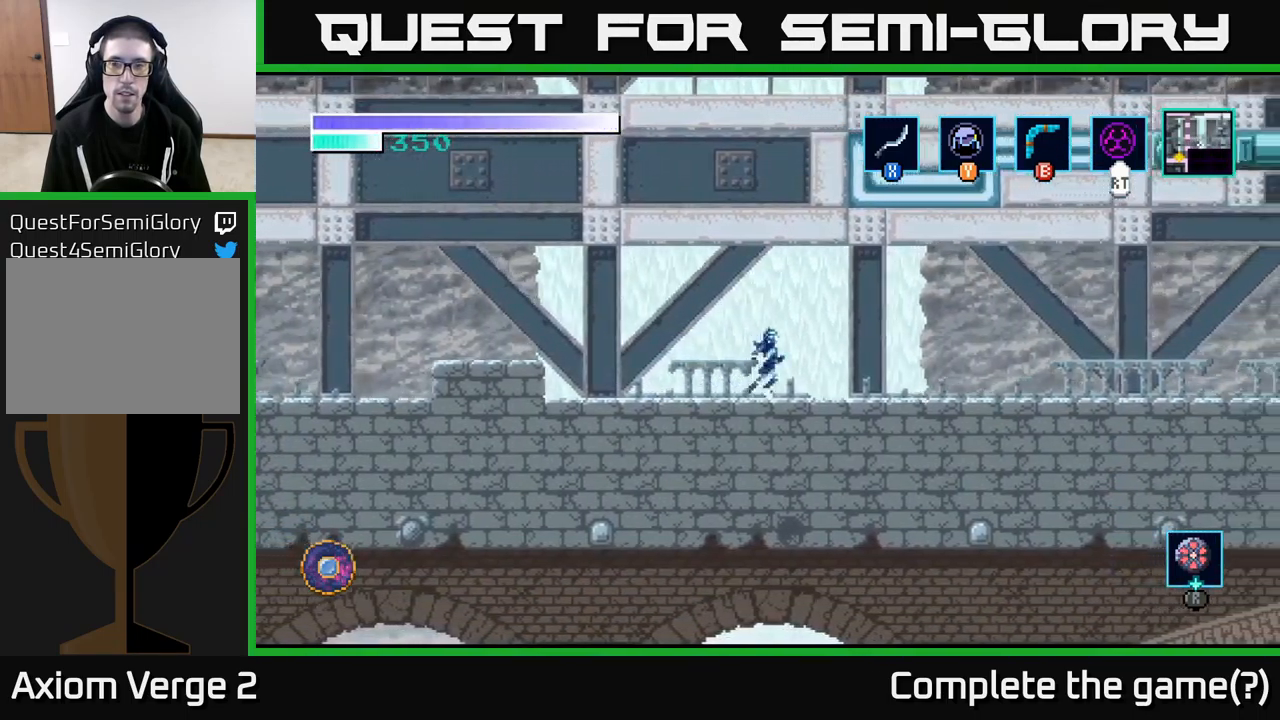
{"buttons": [], "left_stick": "right", "right_stick": "center", "events": []}
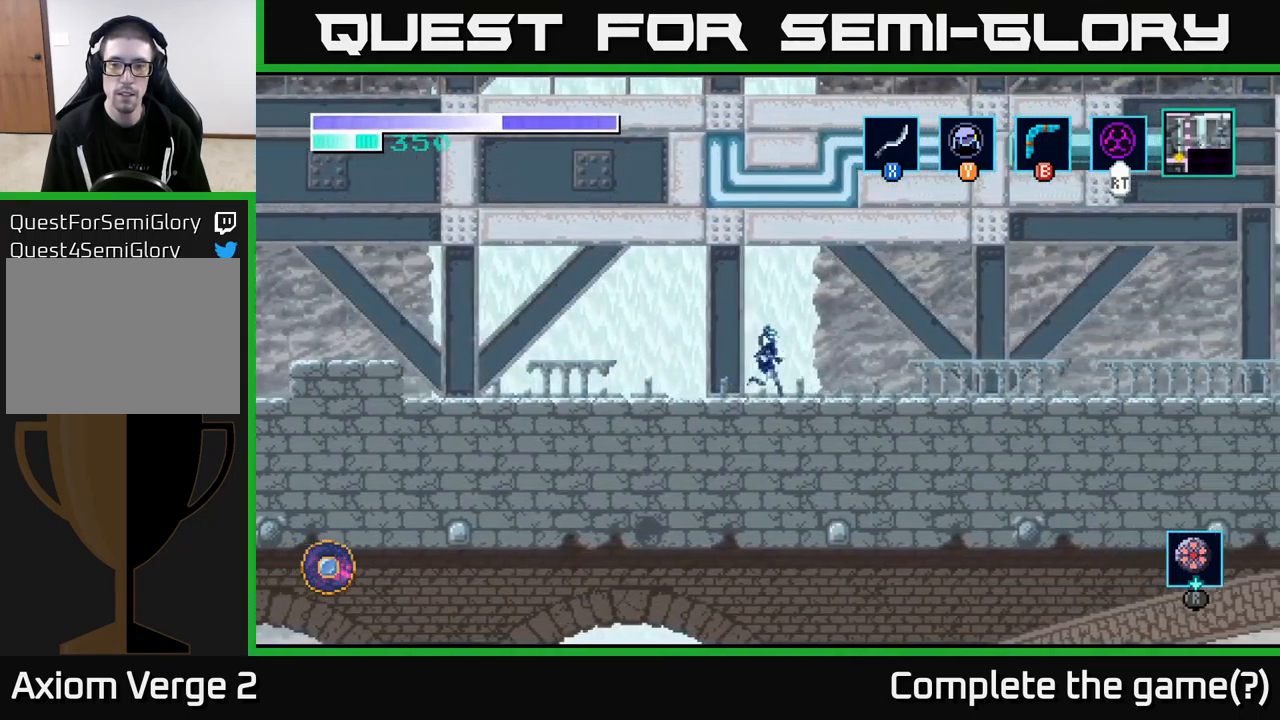
{"buttons": [], "left_stick": "center", "right_stick": "center", "events": [[100, "left_stick", "center"]]}
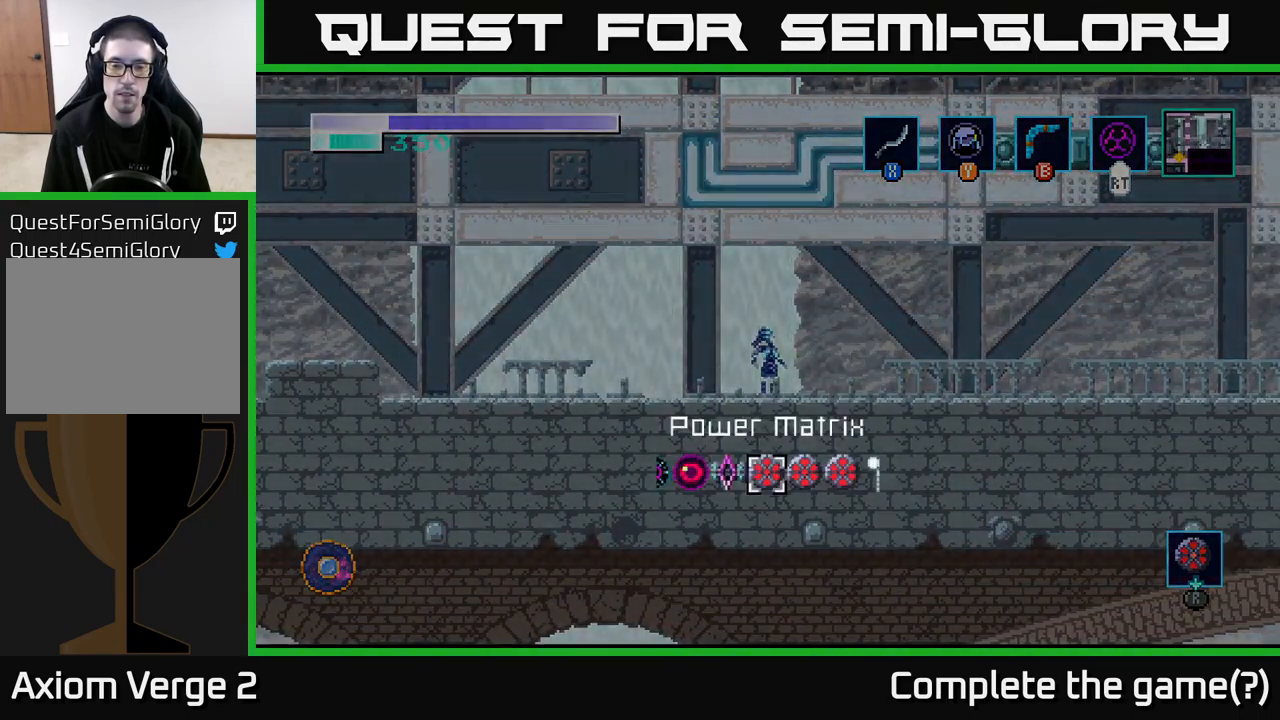
{"buttons": [], "left_stick": "left", "right_stick": "center", "events": [[150, "left_stick", "right"], [334, "left_stick", "center"], [384, "left_stick", "left"]]}
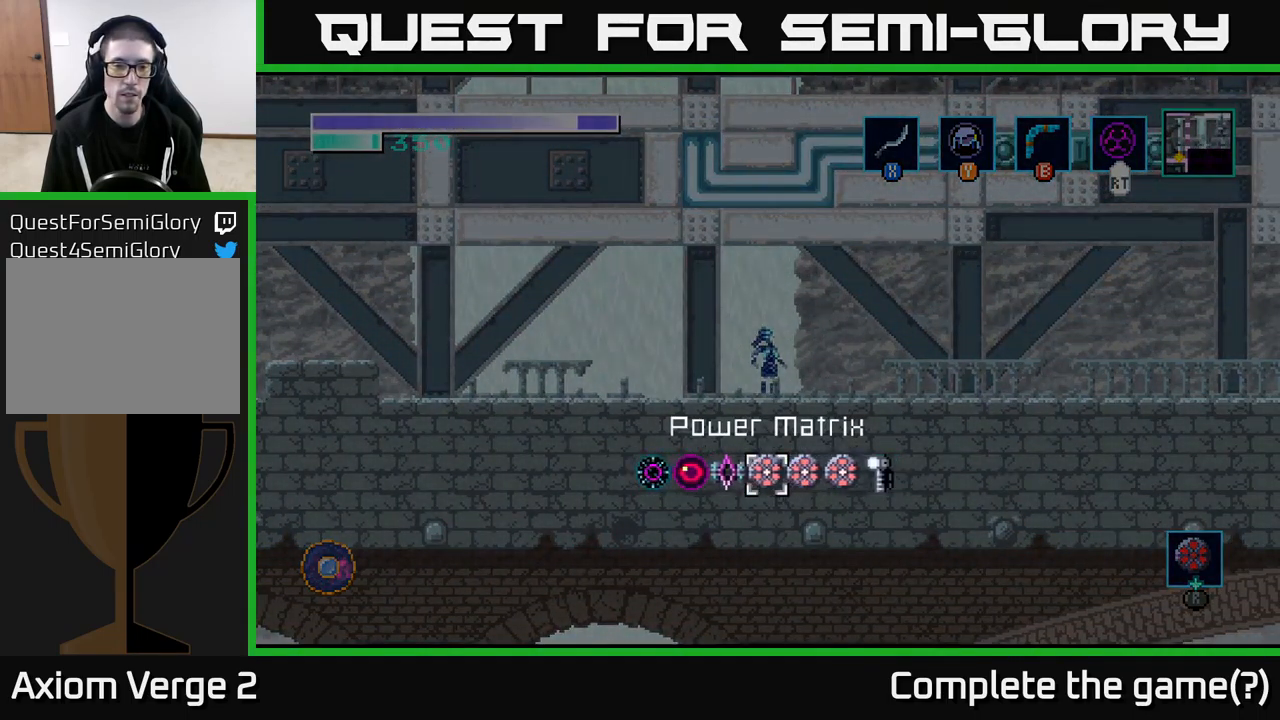
{"buttons": [], "left_stick": "center", "right_stick": "center", "events": [[17, "left_stick", "center"], [100, "left_stick", "left"], [233, "left_stick", "center"], [316, "left_stick", "left"], [450, "left_stick", "center"]]}
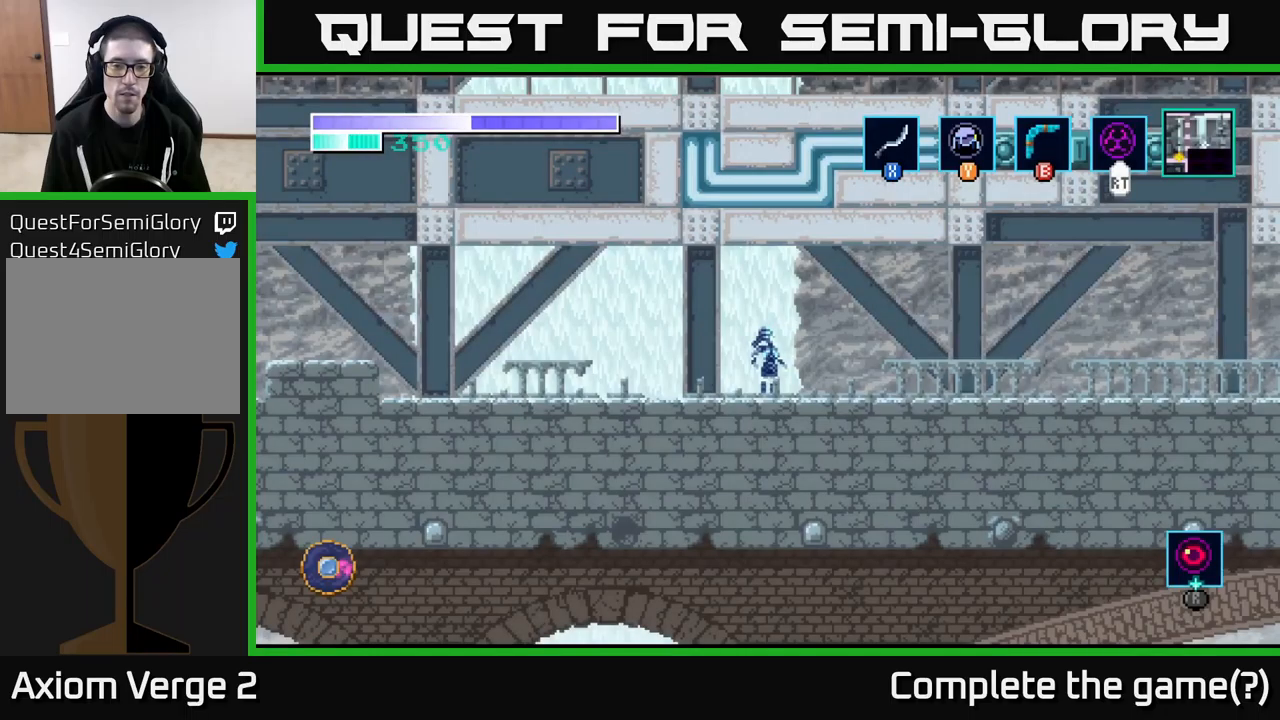
{"buttons": [], "left_stick": "center", "right_stick": "center", "events": []}
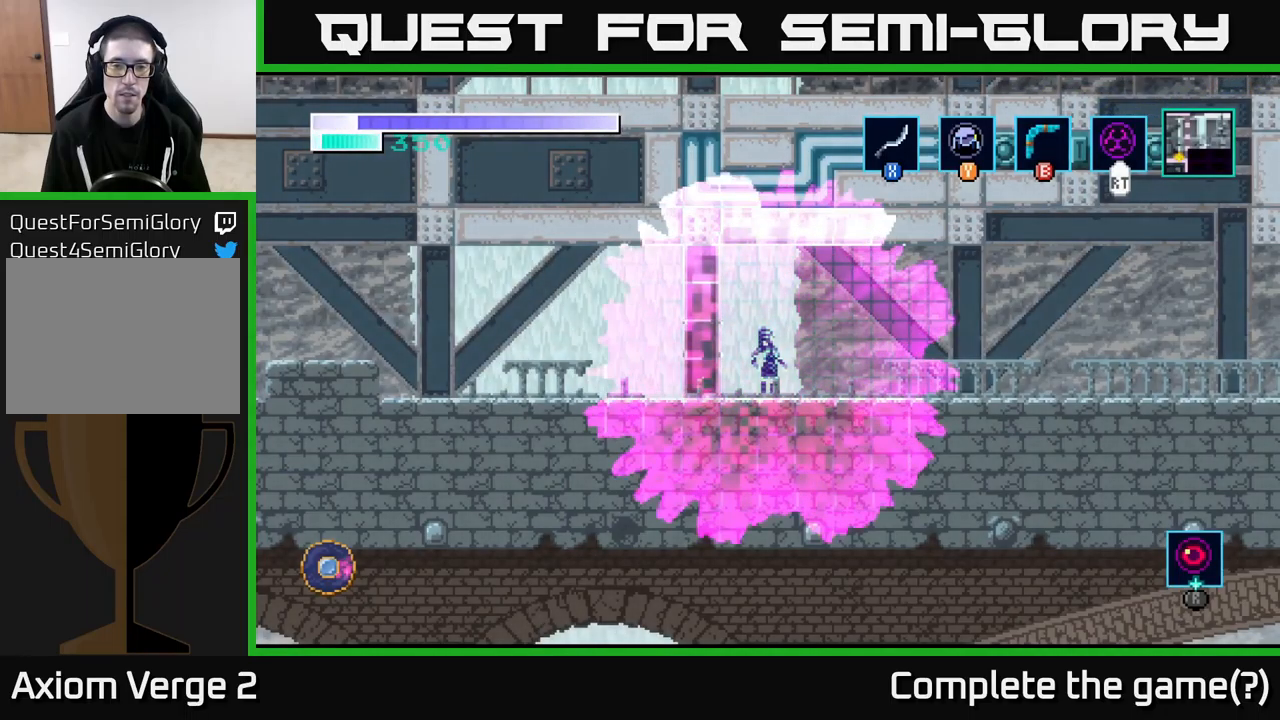
{"buttons": [], "left_stick": "center", "right_stick": "center", "events": []}
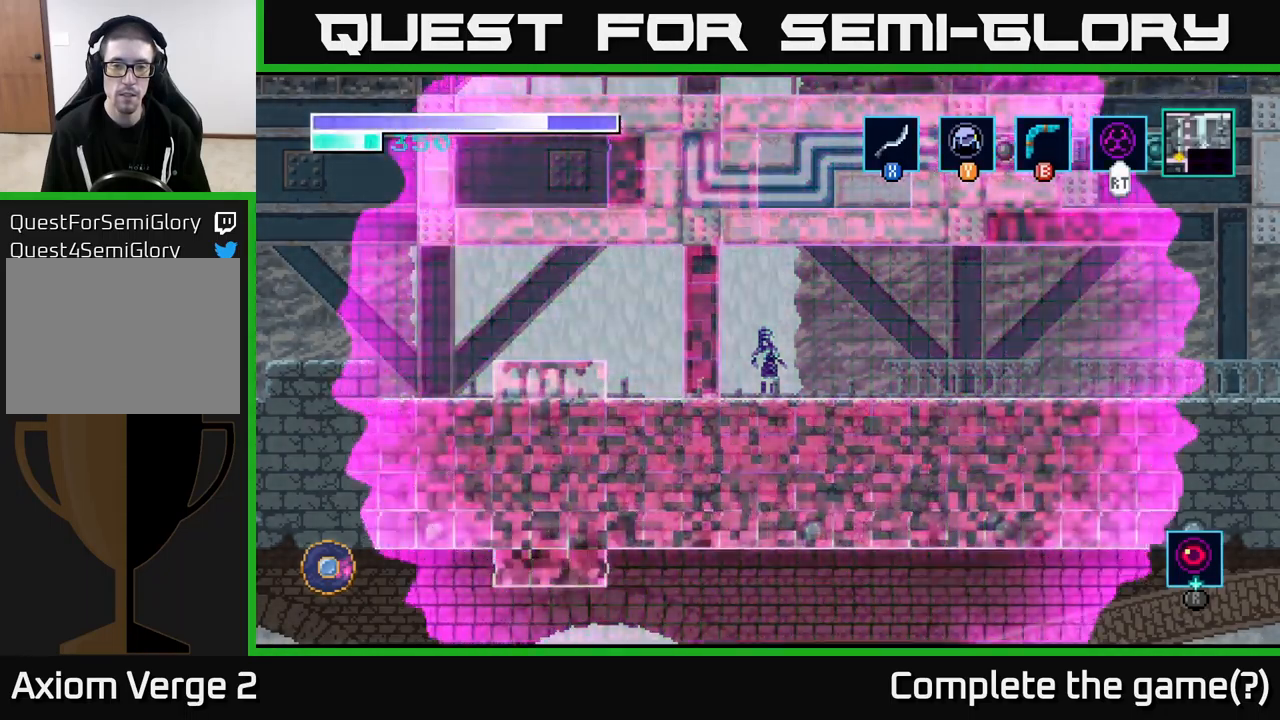
{"buttons": [], "left_stick": "center", "right_stick": "center", "events": []}
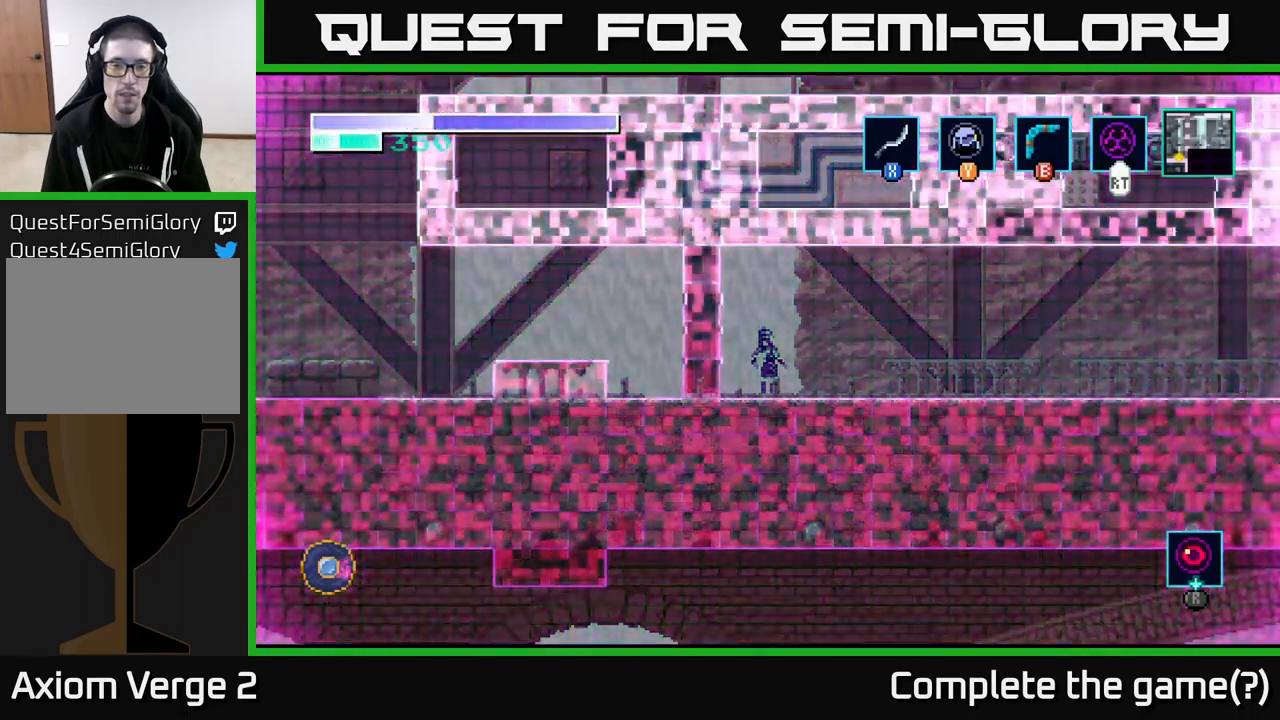
{"buttons": [], "left_stick": "right", "right_stick": "center", "events": [[300, "left_stick", "right"]]}
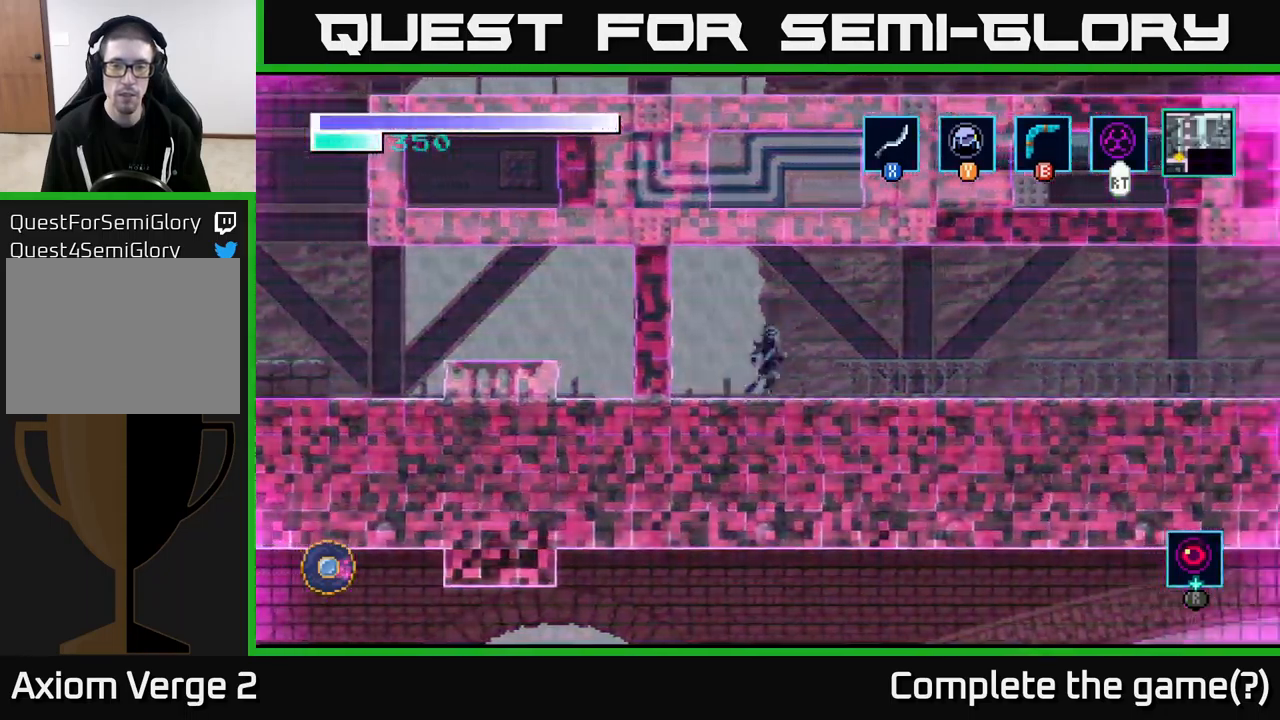
{"buttons": [], "left_stick": "right", "right_stick": "center", "events": []}
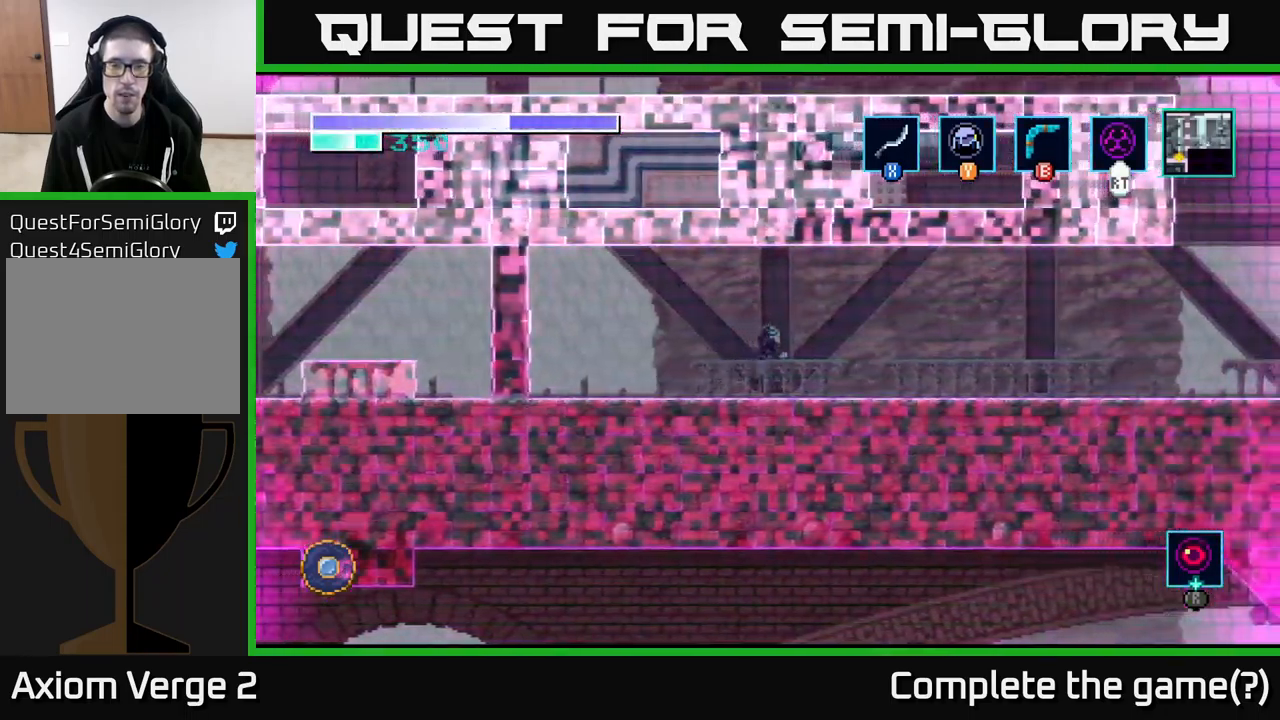
{"buttons": [], "left_stick": "right", "right_stick": "center", "events": []}
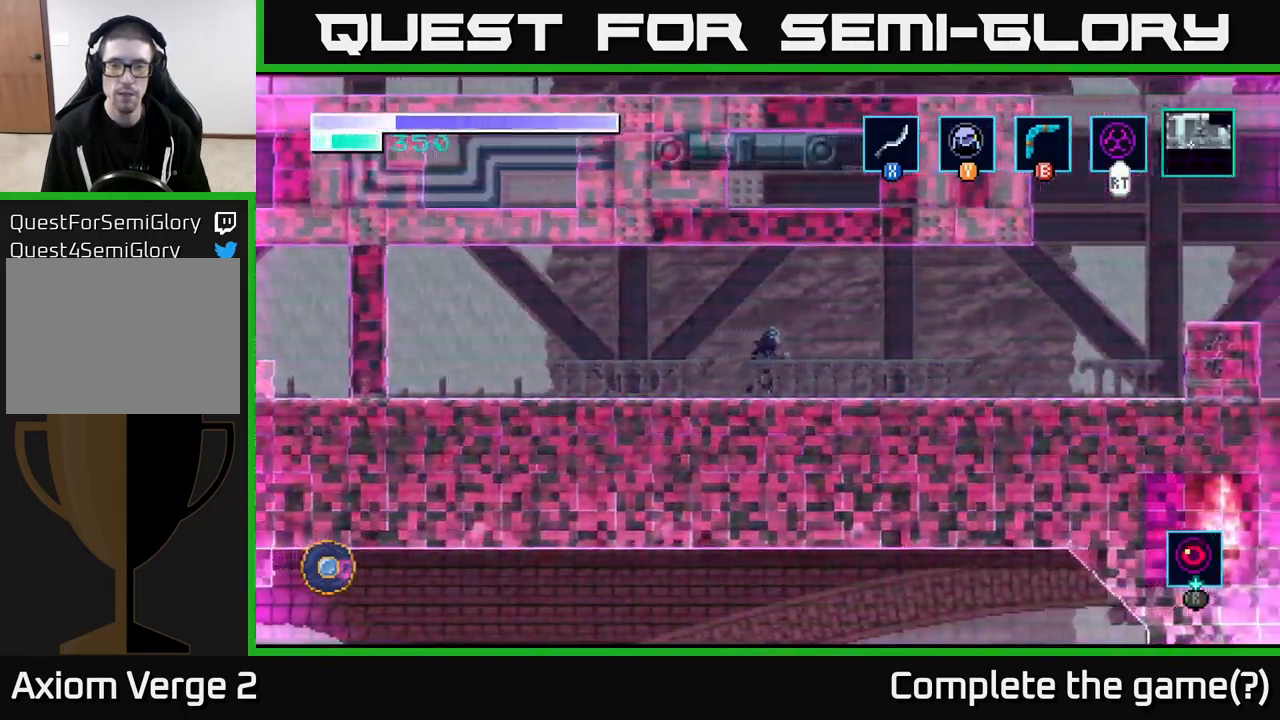
{"buttons": [], "left_stick": "right", "right_stick": "center", "events": []}
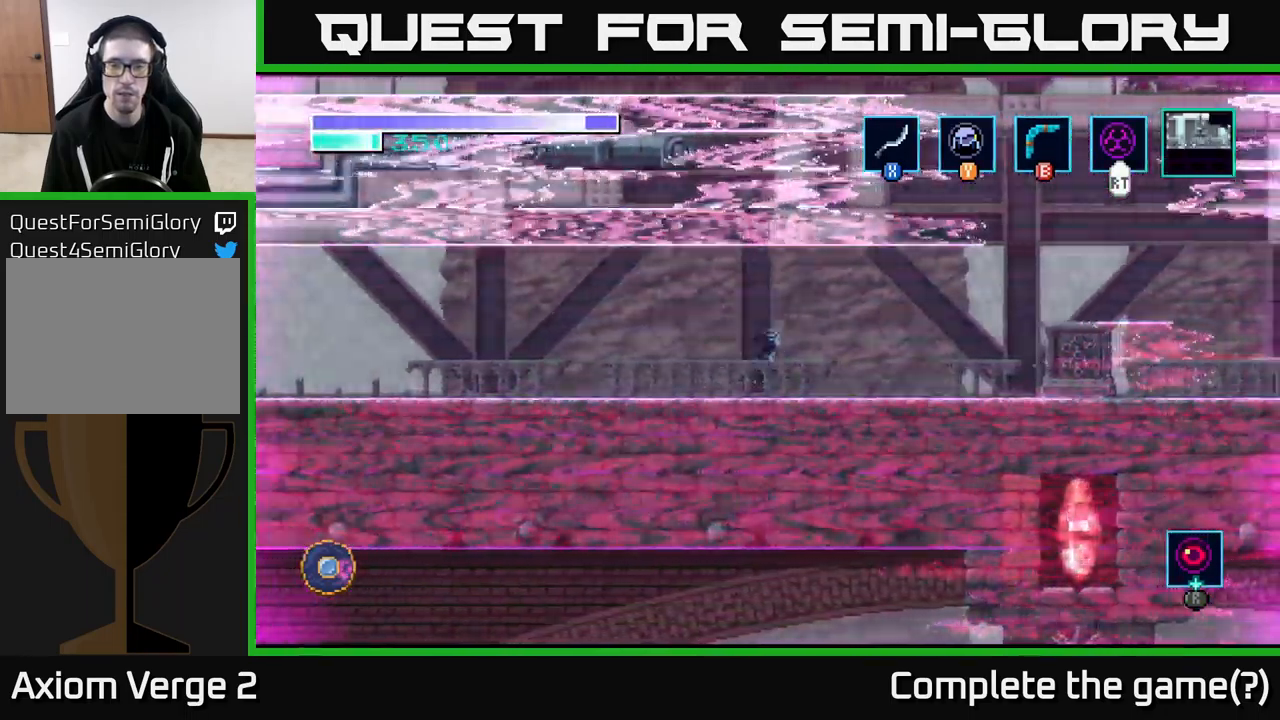
{"buttons": [], "left_stick": "right", "right_stick": "center", "events": []}
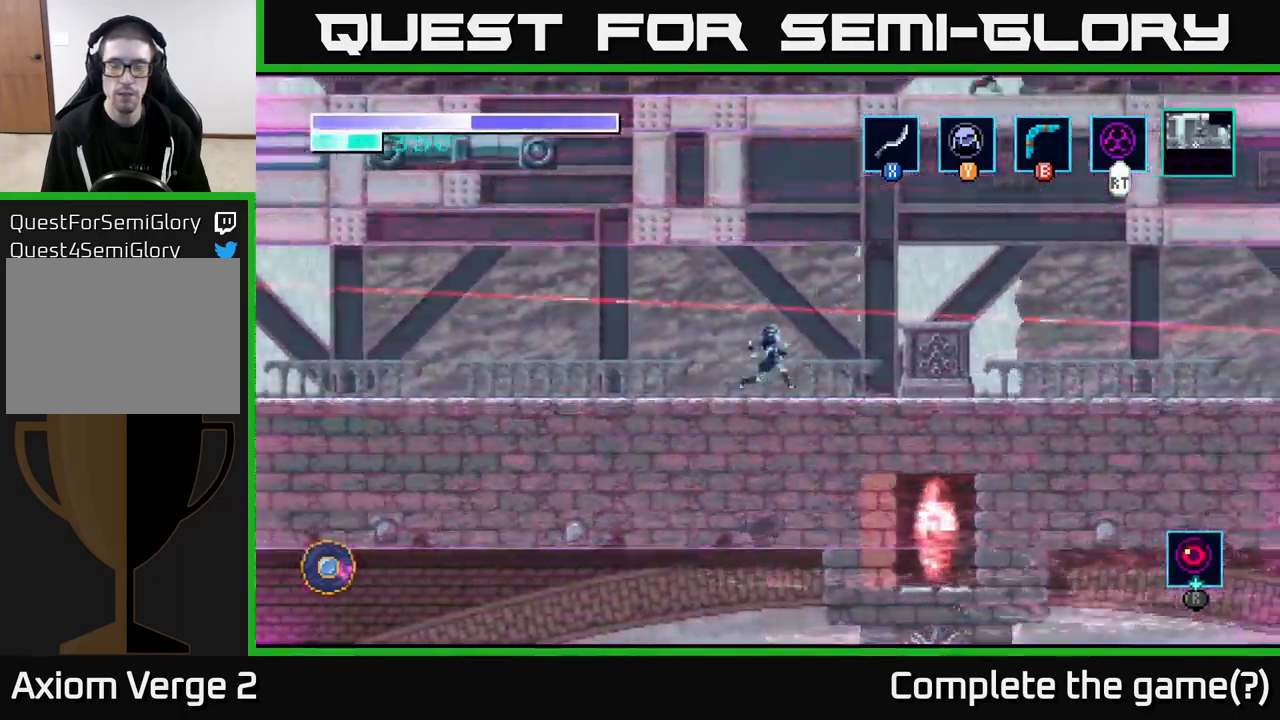
{"buttons": [], "left_stick": "right", "right_stick": "center", "events": [[150, "left_stick", "center"], [200, "left_stick", "right"], [350, "A", "down"], [484, "A", "up"]]}
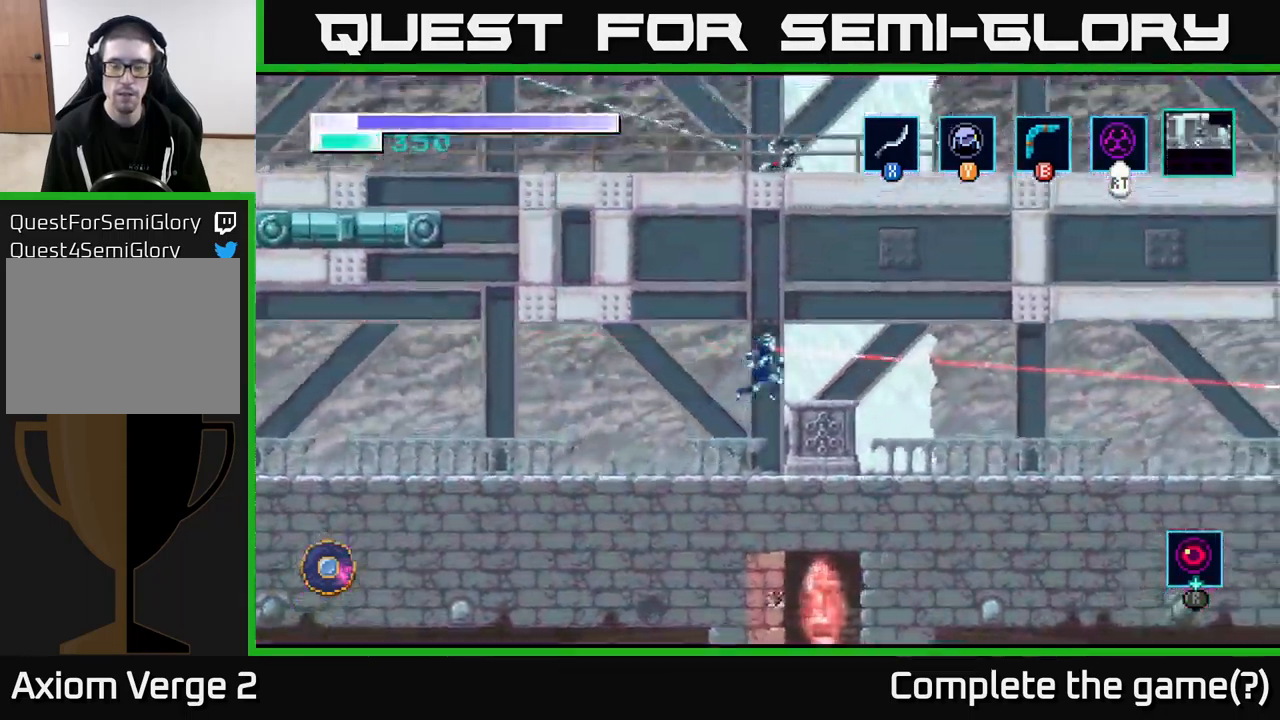
{"buttons": [], "left_stick": "left", "right_stick": "center", "events": [[200, "left_stick", "center"], [417, "left_stick", "left"]]}
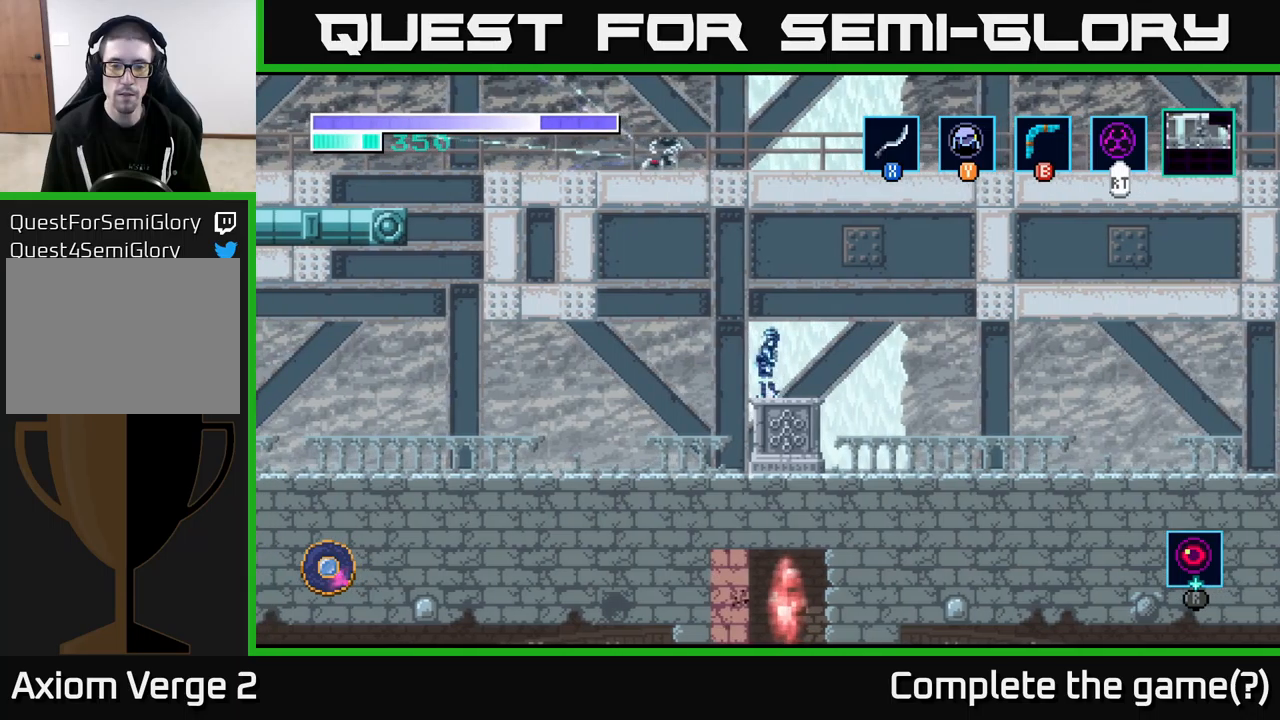
{"buttons": [], "left_stick": "right", "right_stick": "center", "events": [[383, "left_stick", "right"]]}
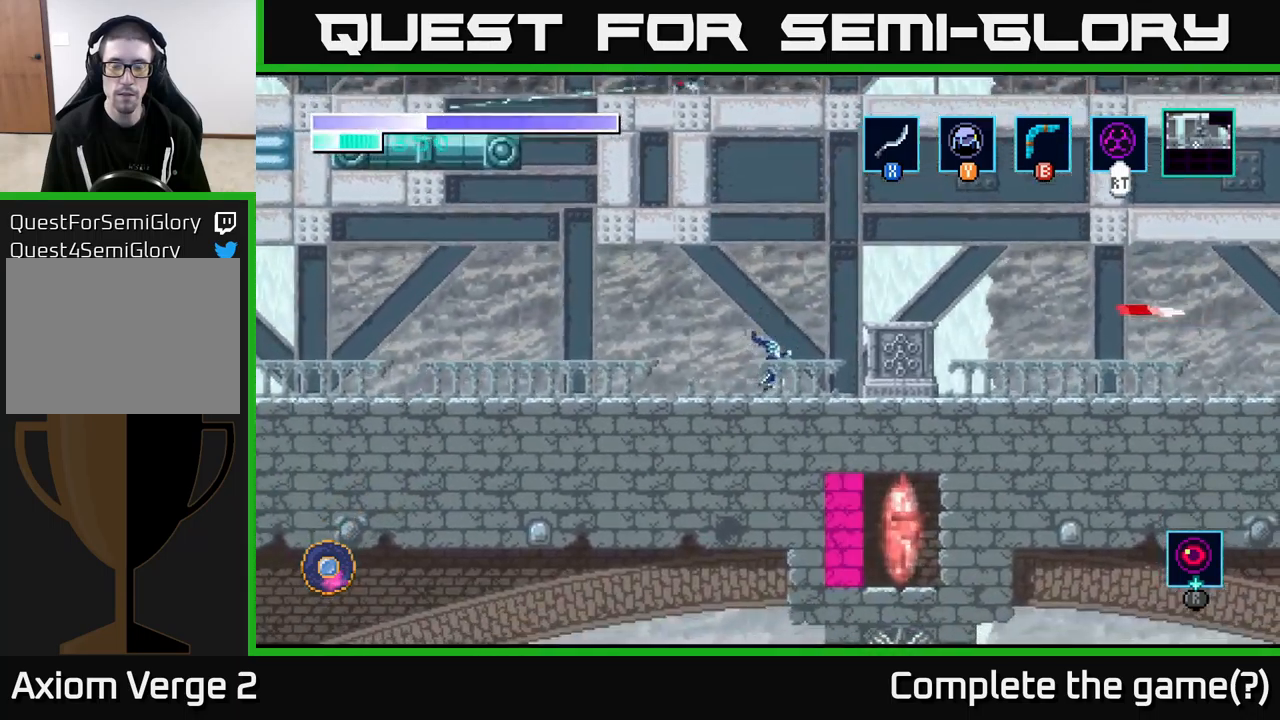
{"buttons": [], "left_stick": "center", "right_stick": "center", "events": [[67, "left_stick", "center"]]}
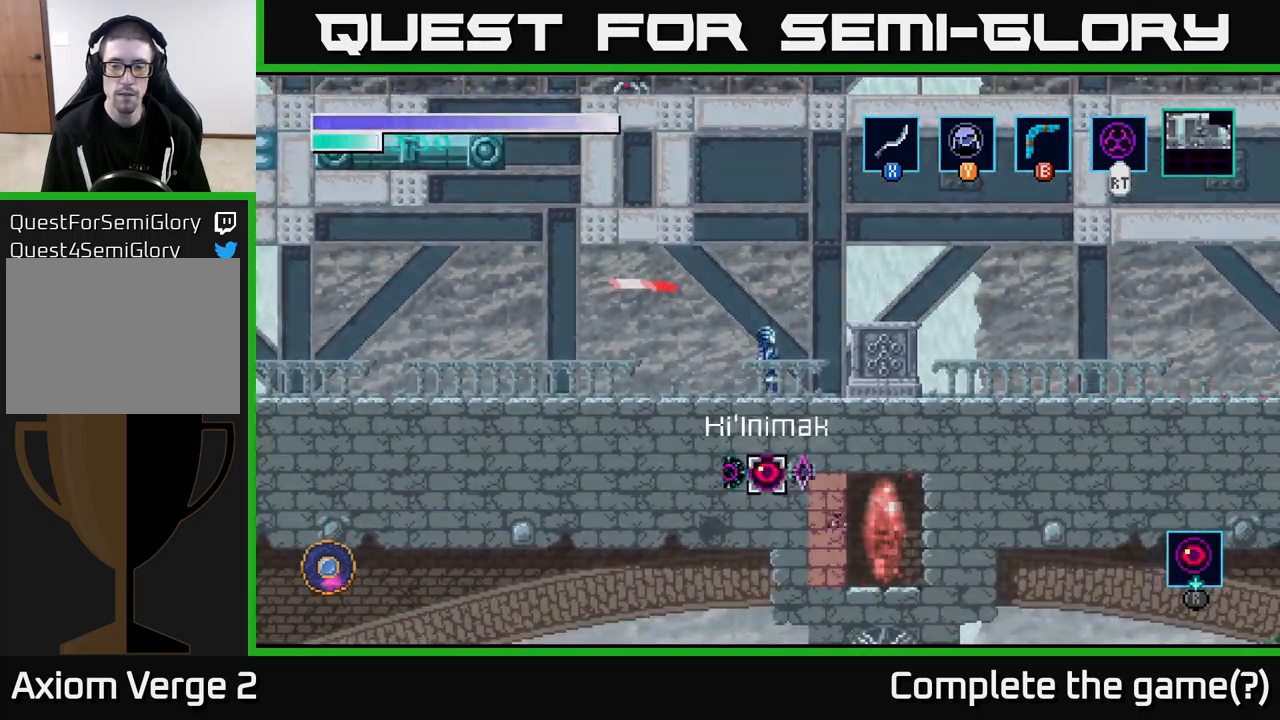
{"buttons": [], "left_stick": "right", "right_stick": "center", "events": [[350, "left_stick", "right"]]}
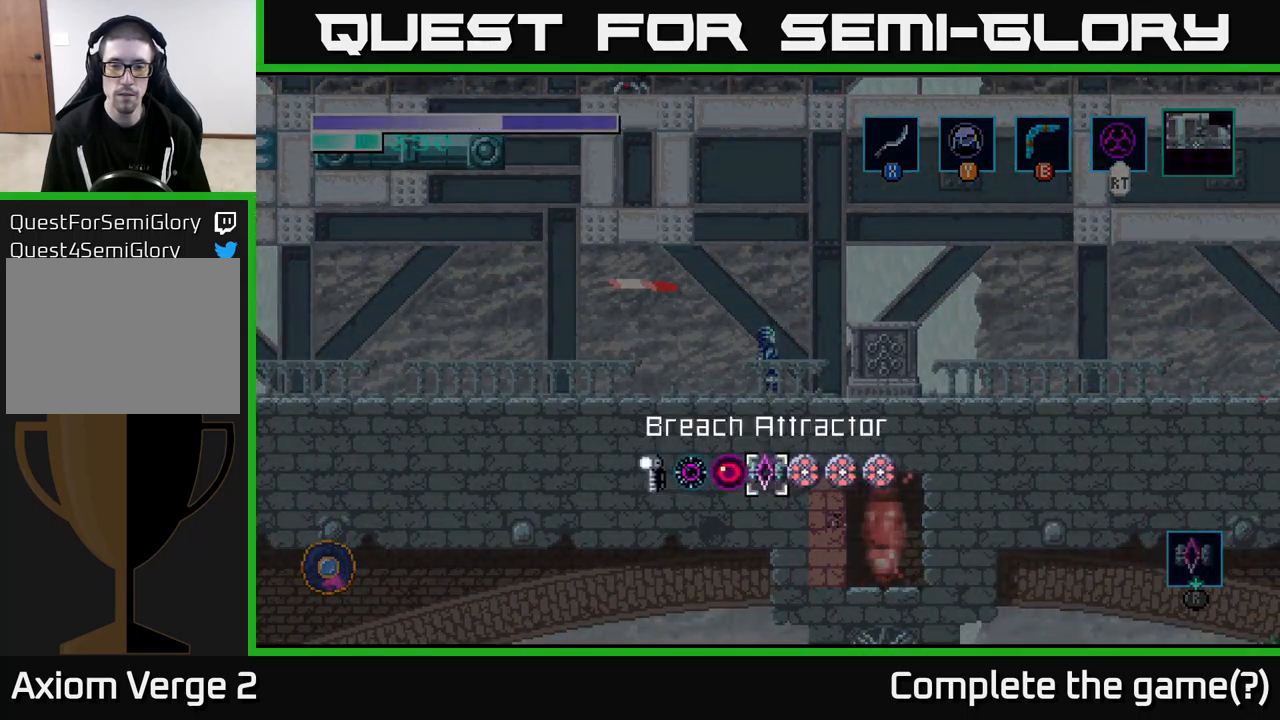
{"buttons": ["A"], "left_stick": "center", "right_stick": "center", "events": [[50, "left_stick", "center"], [450, "A", "down"]]}
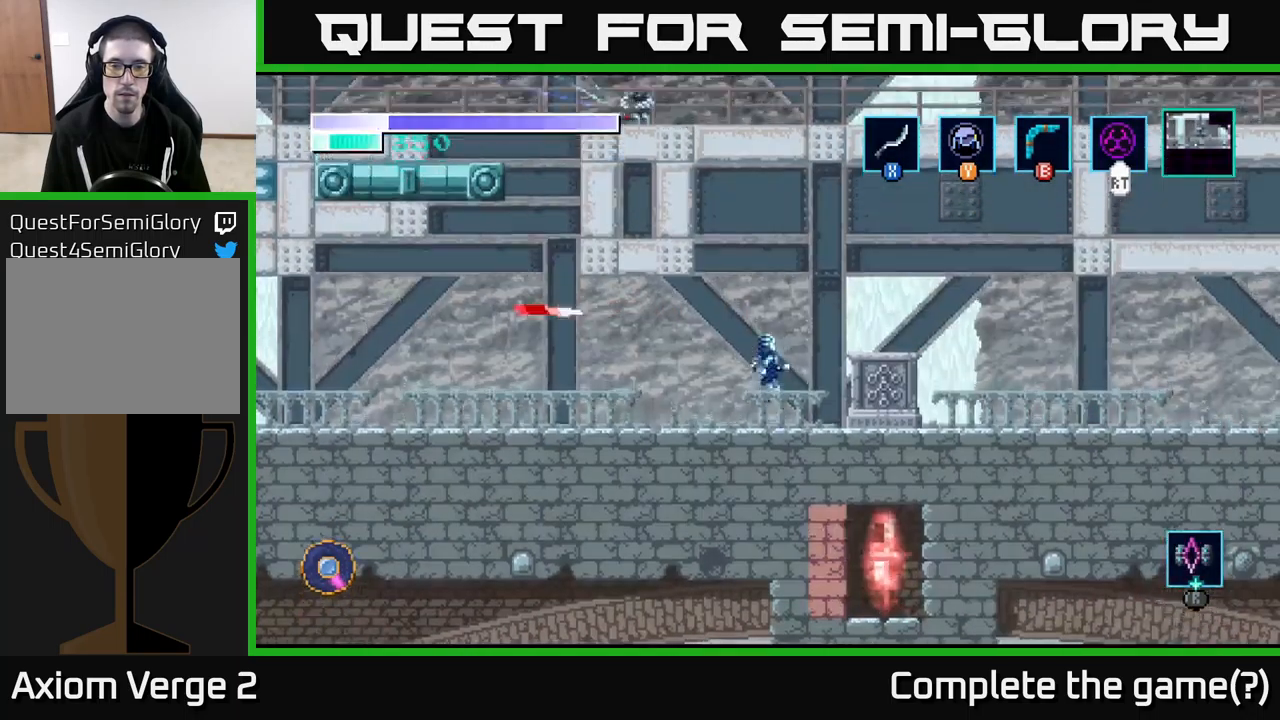
{"buttons": [], "left_stick": "right", "right_stick": "center", "events": [[67, "A", "up"], [83, "left_stick", "right"]]}
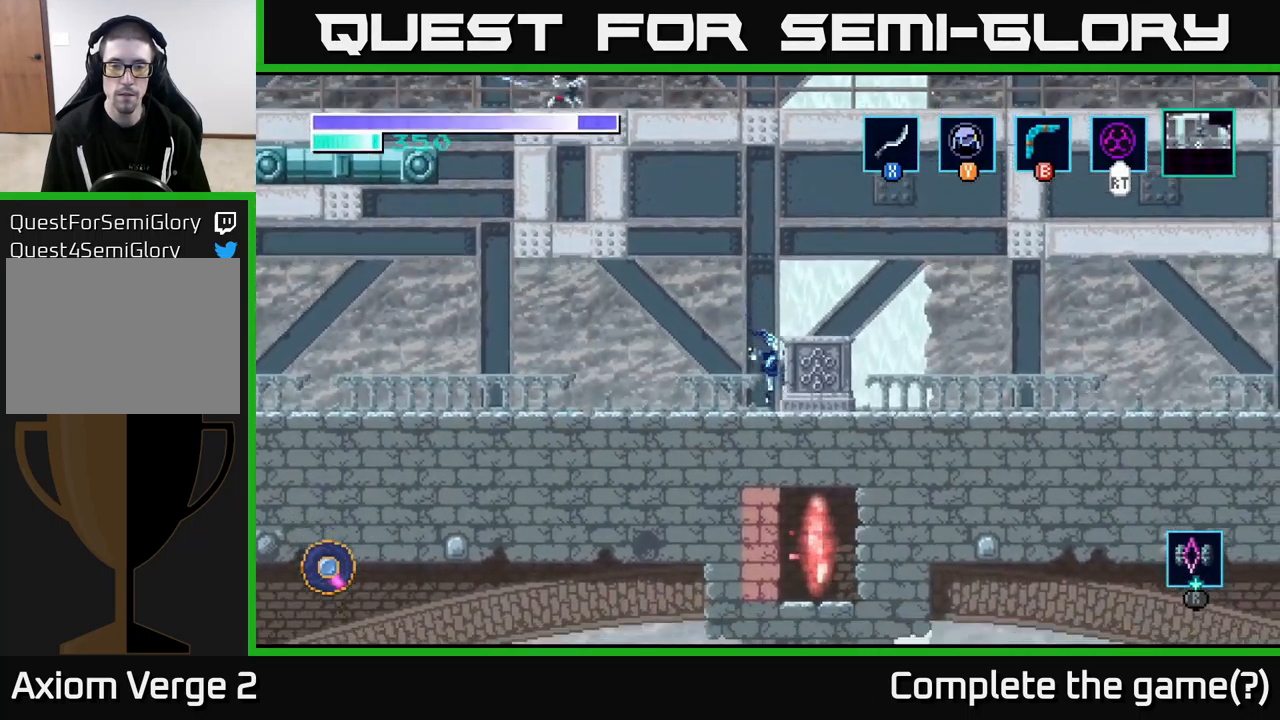
{"buttons": [], "left_stick": "right", "right_stick": "center", "events": [[17, "left_stick", "center"], [150, "A", "down"], [283, "left_stick", "right"], [317, "A", "up"]]}
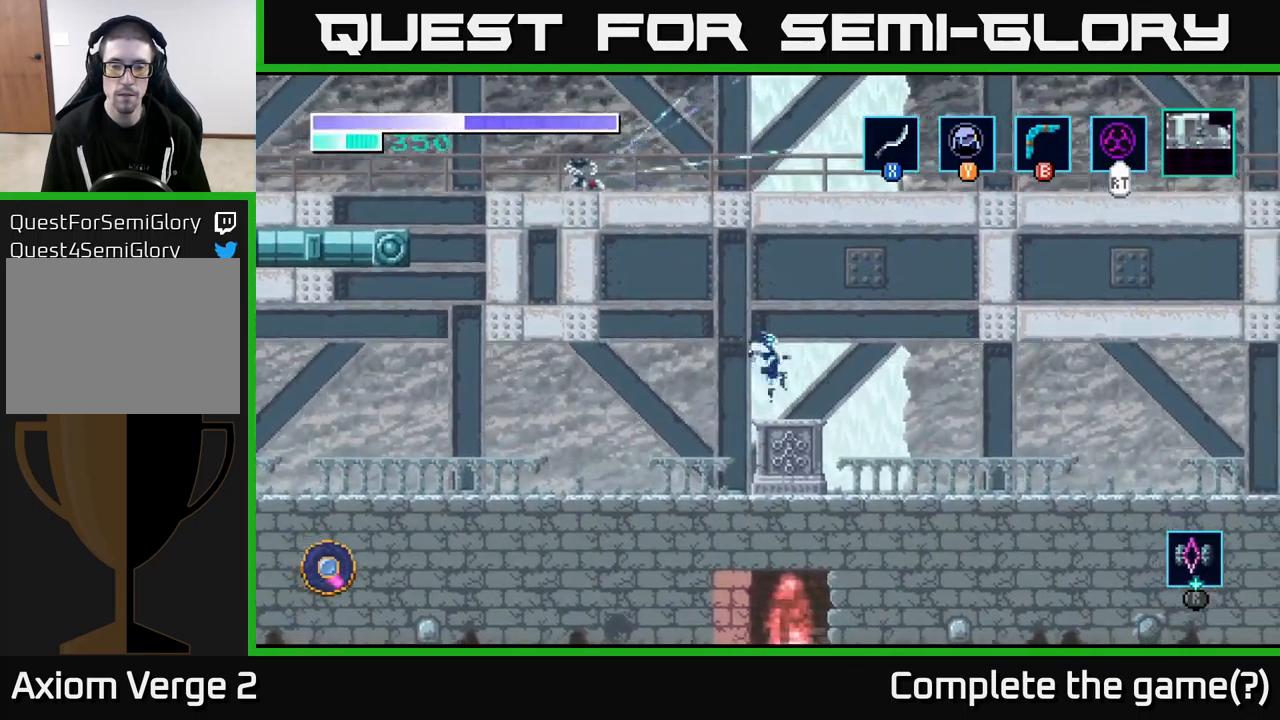
{"buttons": [], "left_stick": "center", "right_stick": "center", "events": [[17, "left_stick", "center"], [200, "left_stick", "right"], [300, "left_stick", "center"]]}